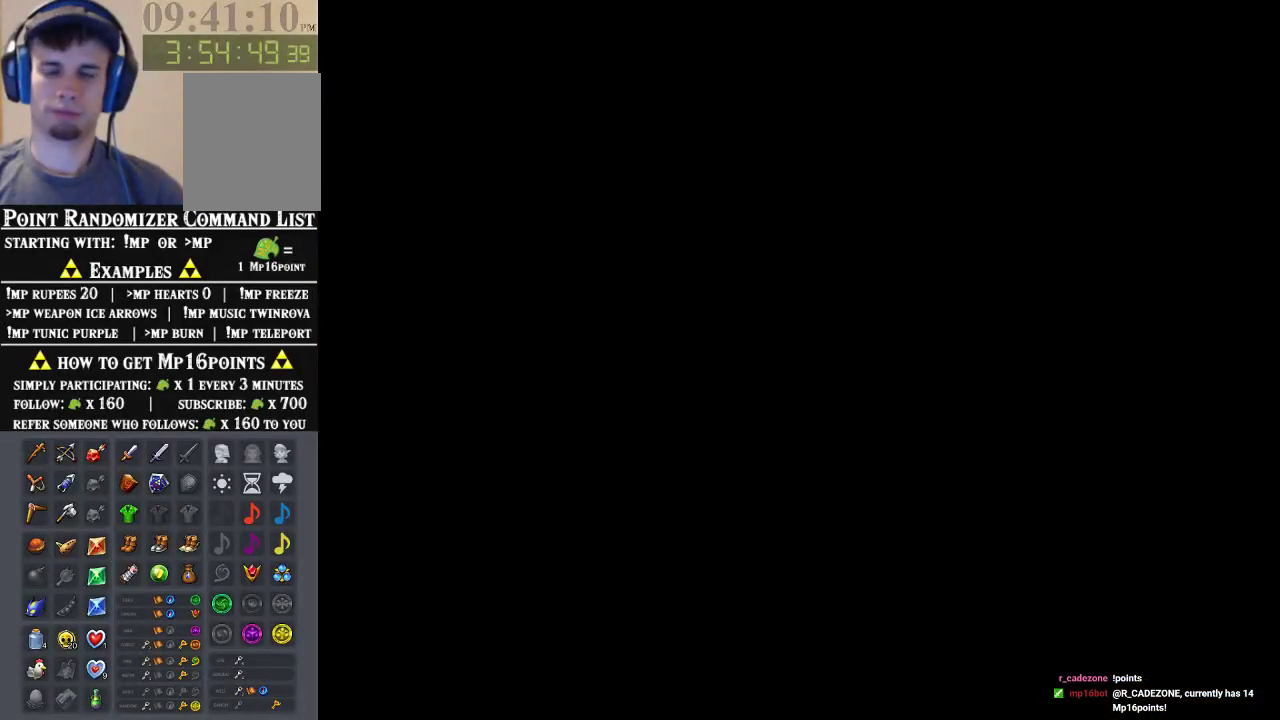
Gameplay with a controller (Nintendo layout); each line is a JSON object with the inputs held at the frame after it. "events" lists button and stick changes between this image and that frame as [ms after this image, input, new state], when the widget could be followed in between. Not read: L1 L3 R1 R3.
{"buttons": [], "left_stick": "center", "events": []}
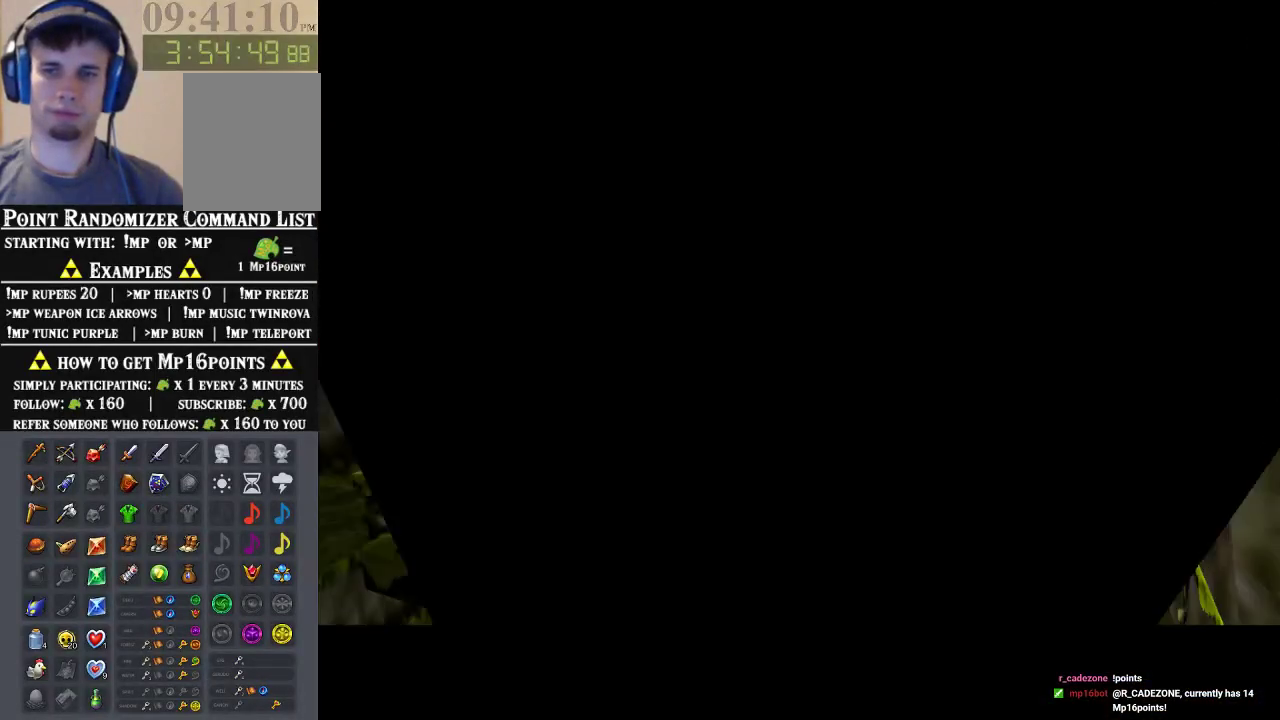
{"buttons": [], "left_stick": "center", "events": []}
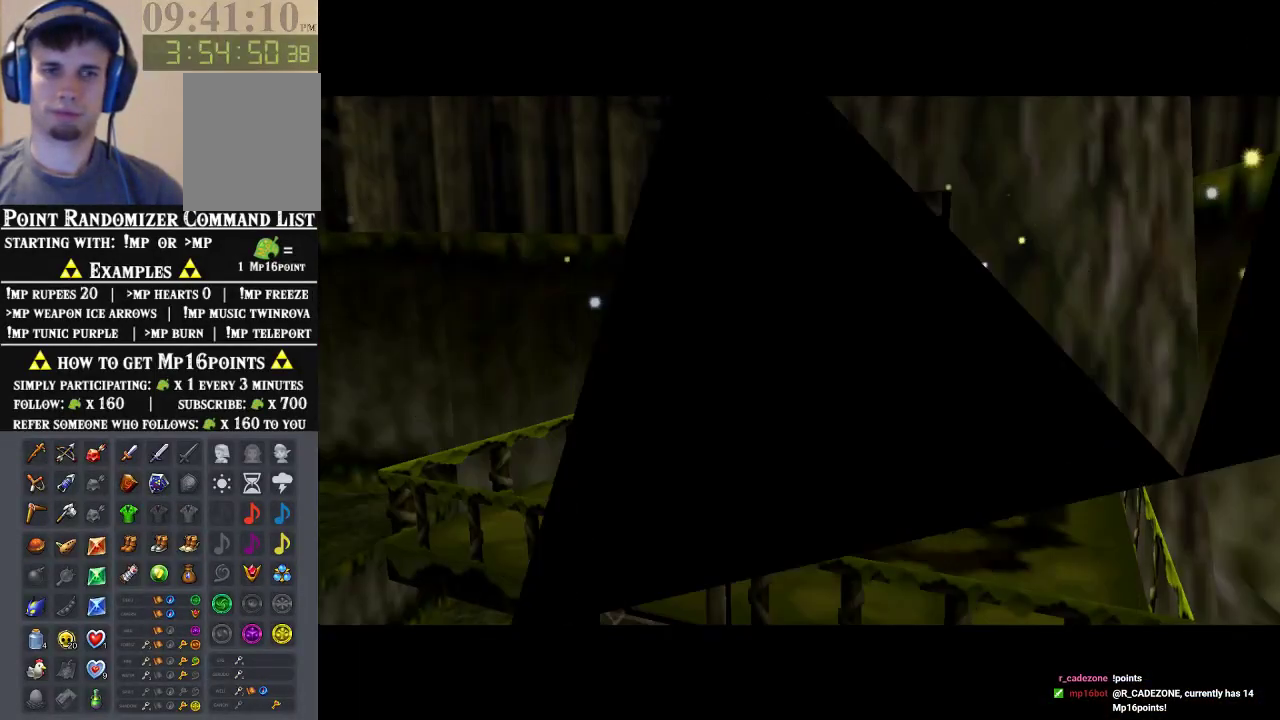
{"buttons": [], "left_stick": "center", "events": []}
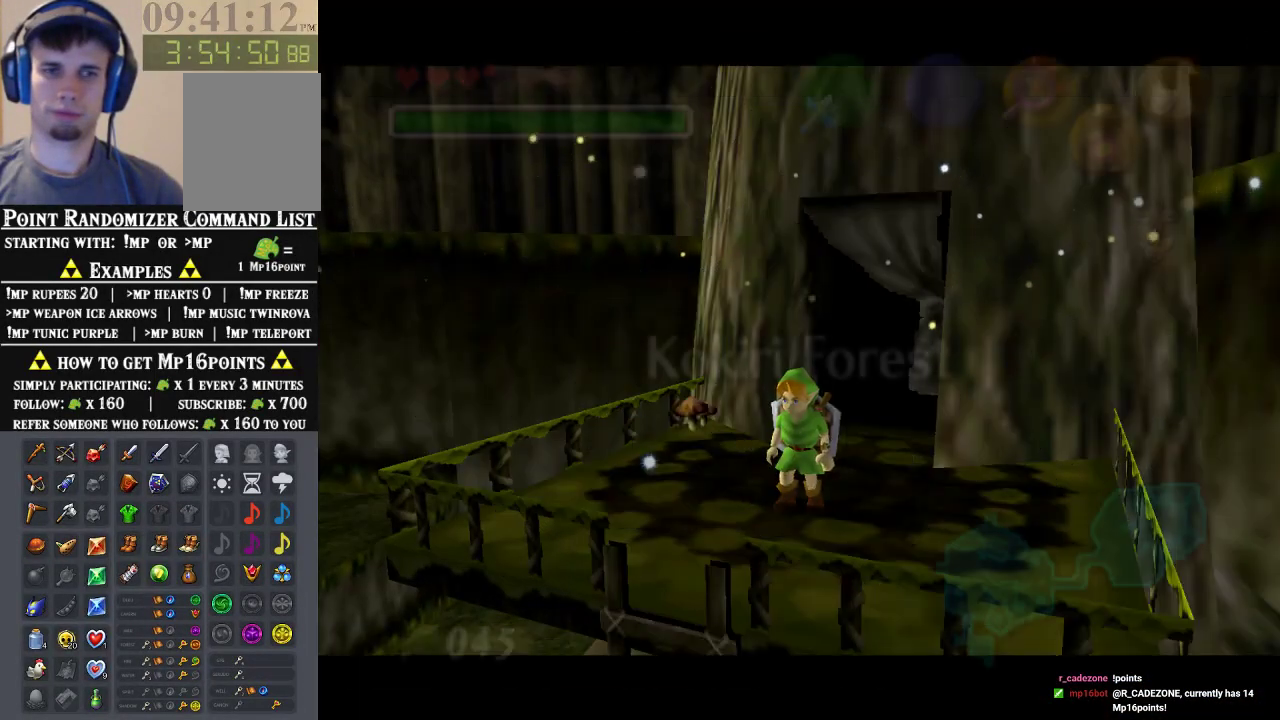
{"buttons": ["Z"], "left_stick": "down", "events": [[67, "left_stick", "up"], [200, "Z", "down"], [233, "left_stick", "down"], [300, "A", "down"], [400, "A", "up"]]}
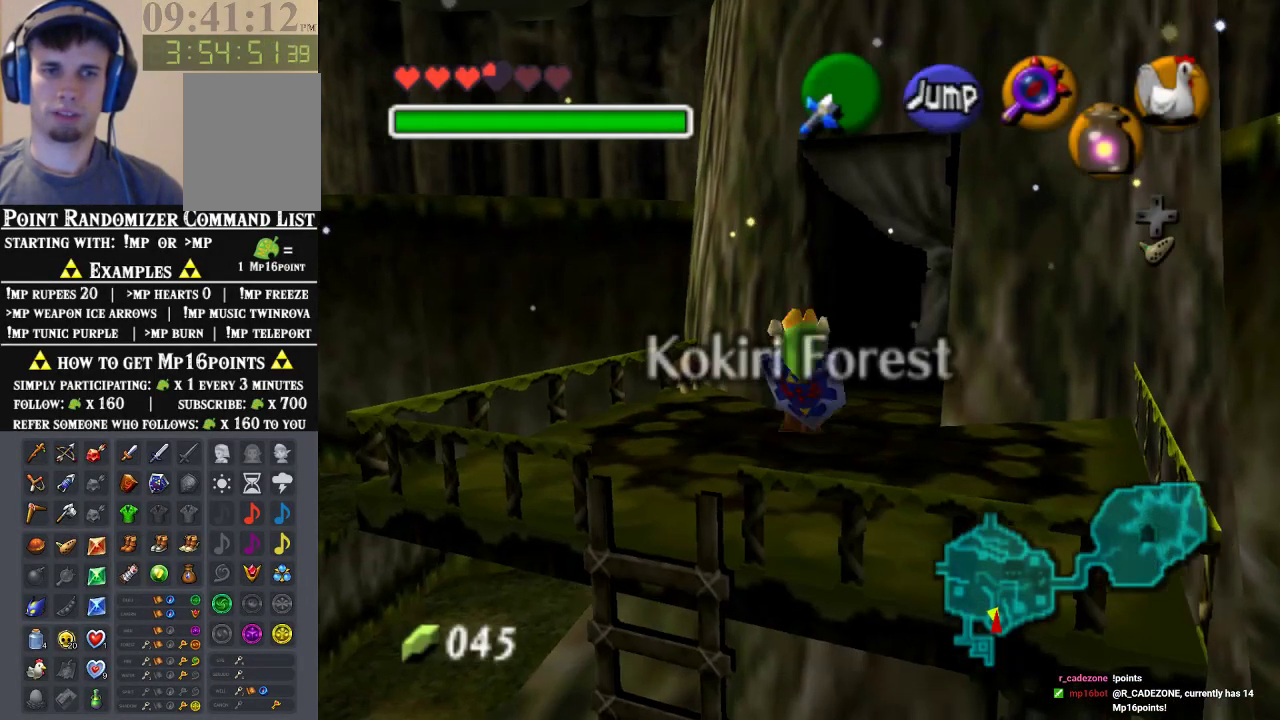
{"buttons": ["Z"], "left_stick": "down", "events": []}
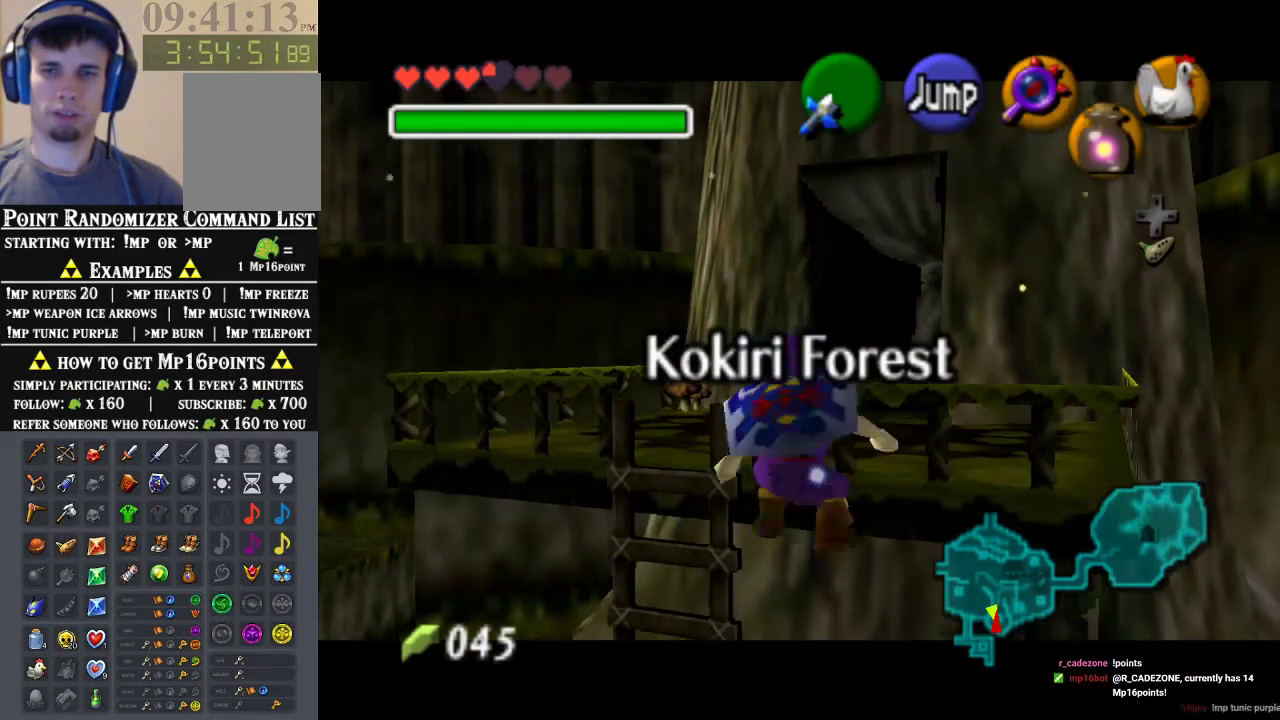
{"buttons": ["Z"], "left_stick": "down", "events": []}
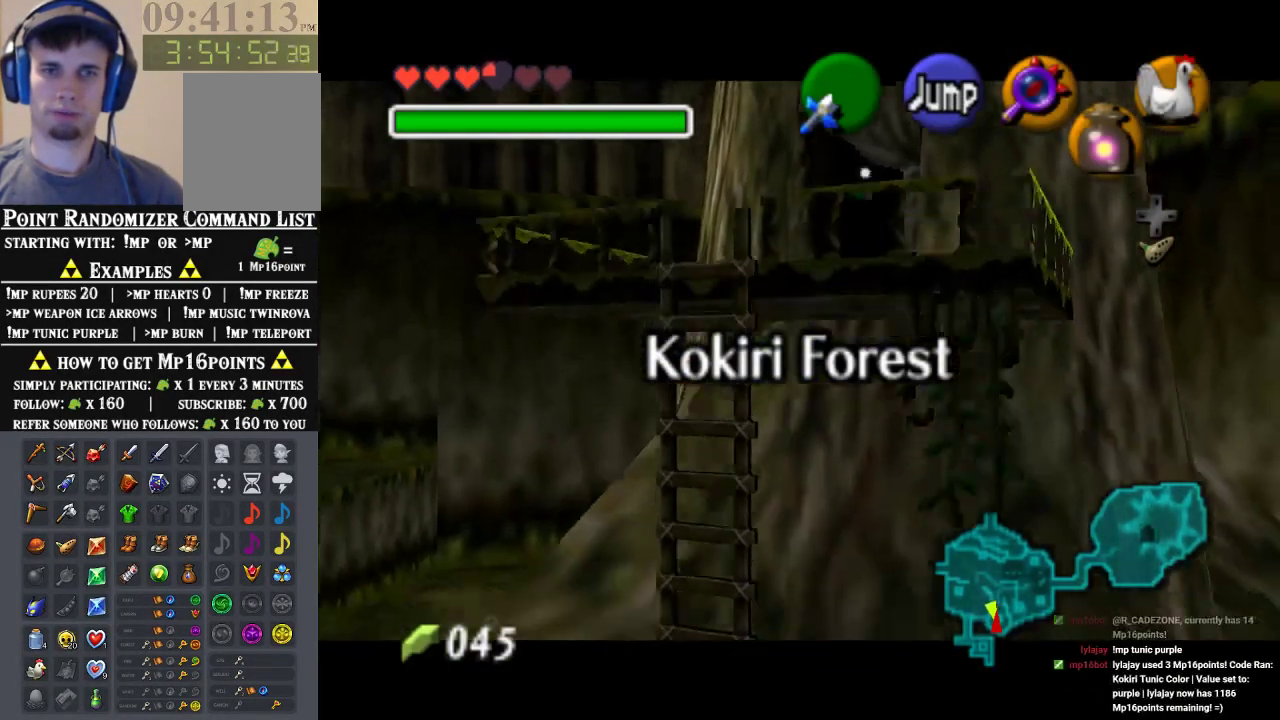
{"buttons": ["Z"], "left_stick": "down", "events": []}
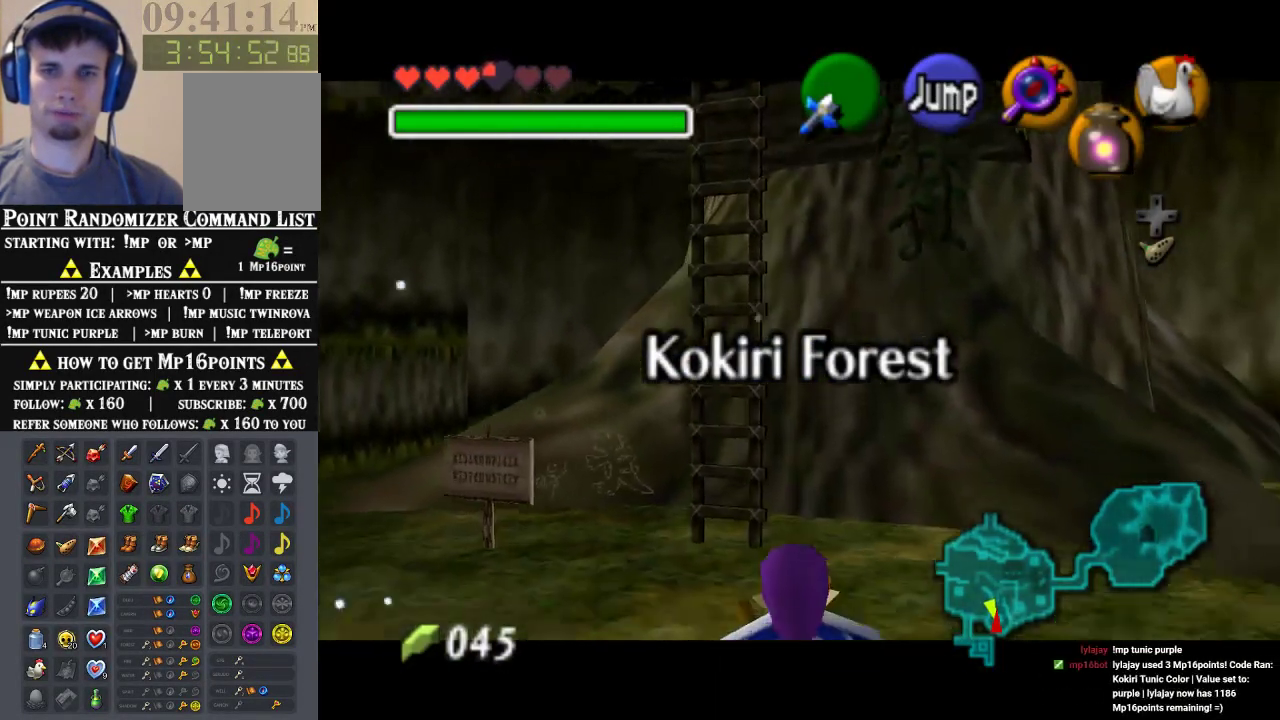
{"buttons": ["Z"], "left_stick": "down", "events": []}
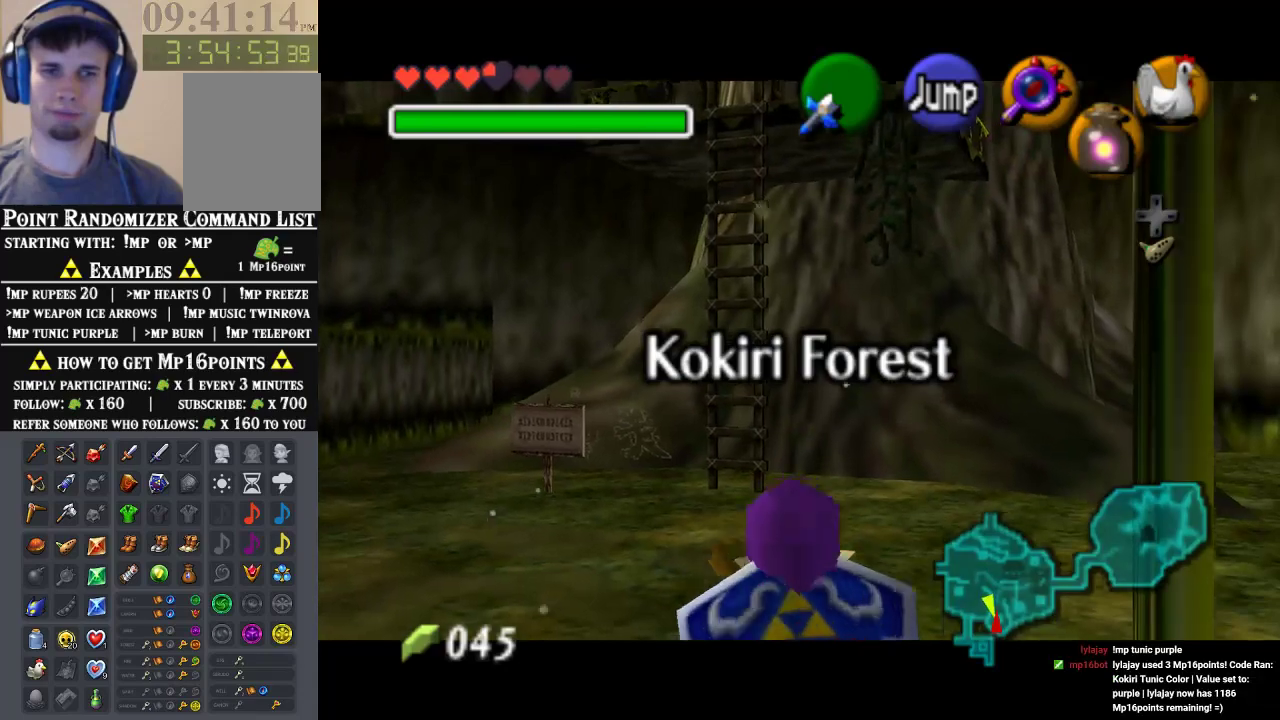
{"buttons": ["Z"], "left_stick": "down", "events": []}
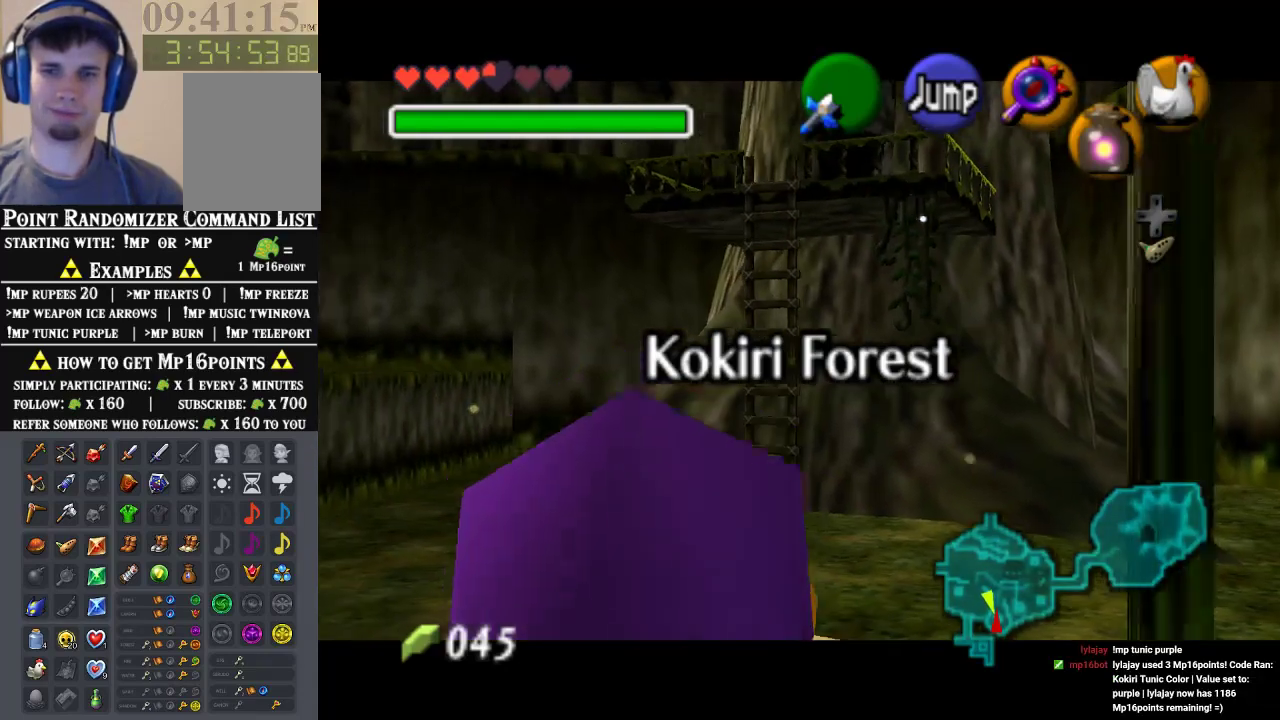
{"buttons": ["Z"], "left_stick": "down", "events": []}
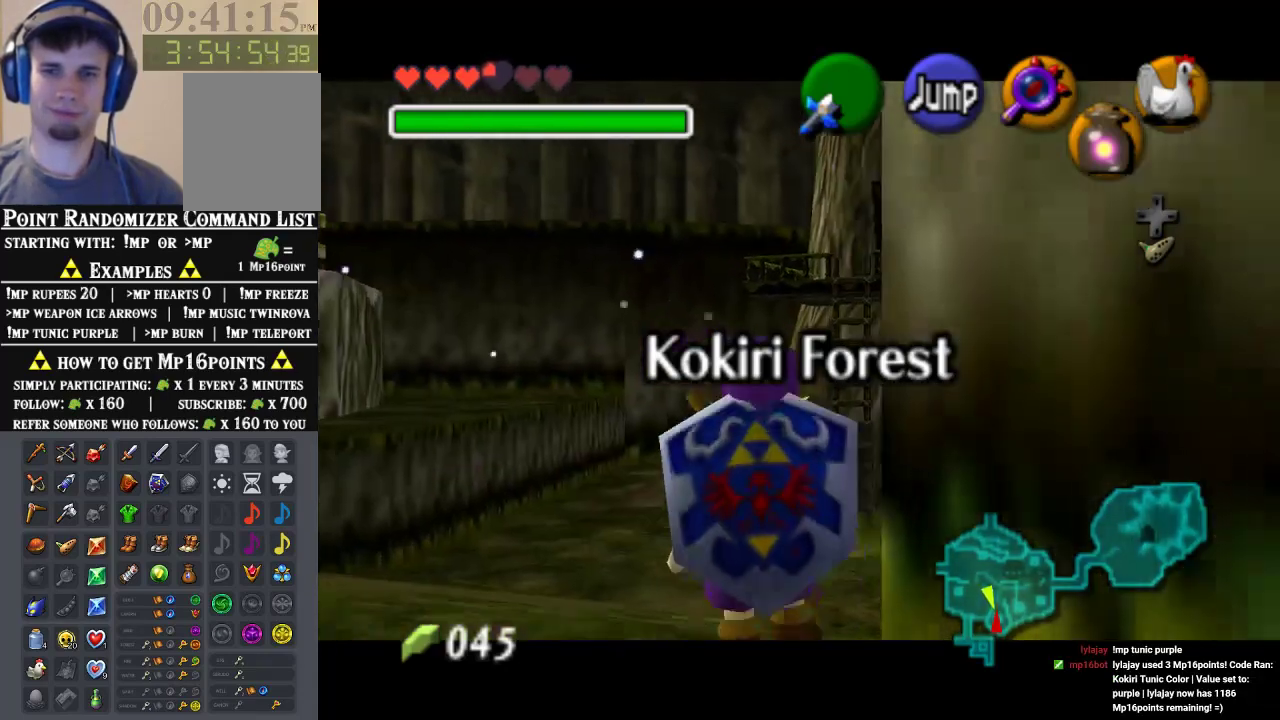
{"buttons": ["Z"], "left_stick": "down", "events": []}
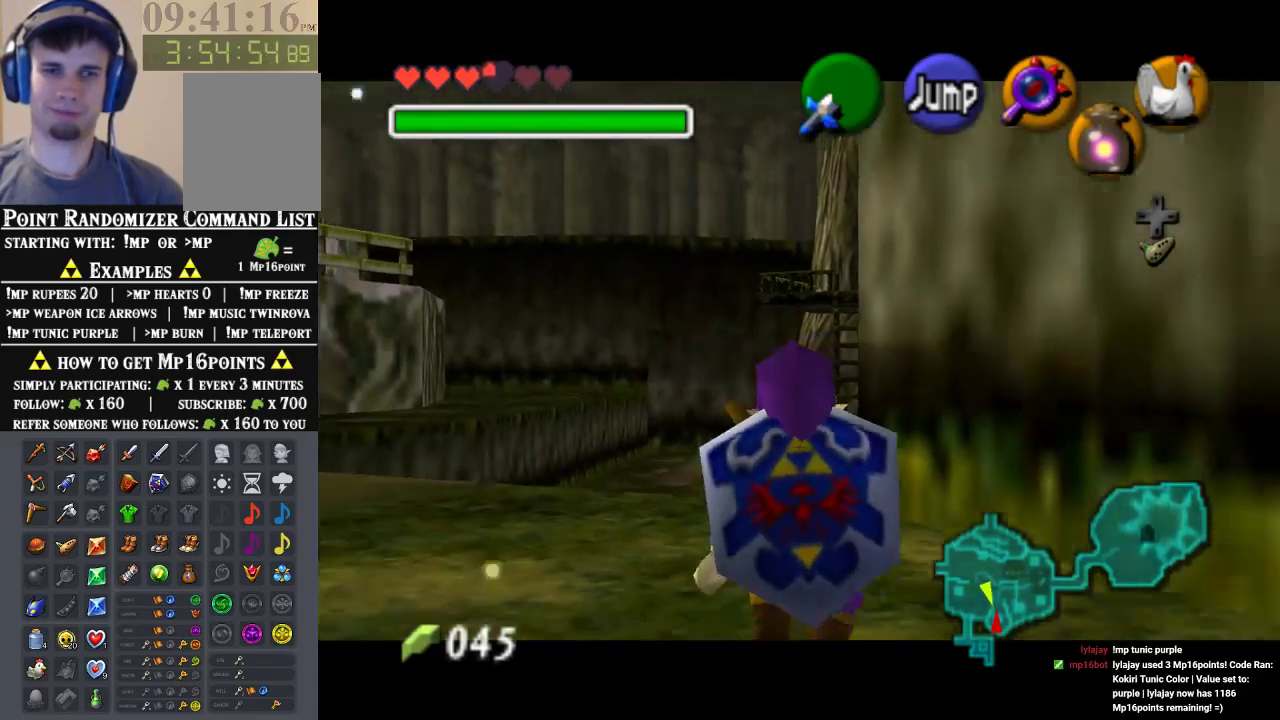
{"buttons": ["Z"], "left_stick": "down", "events": []}
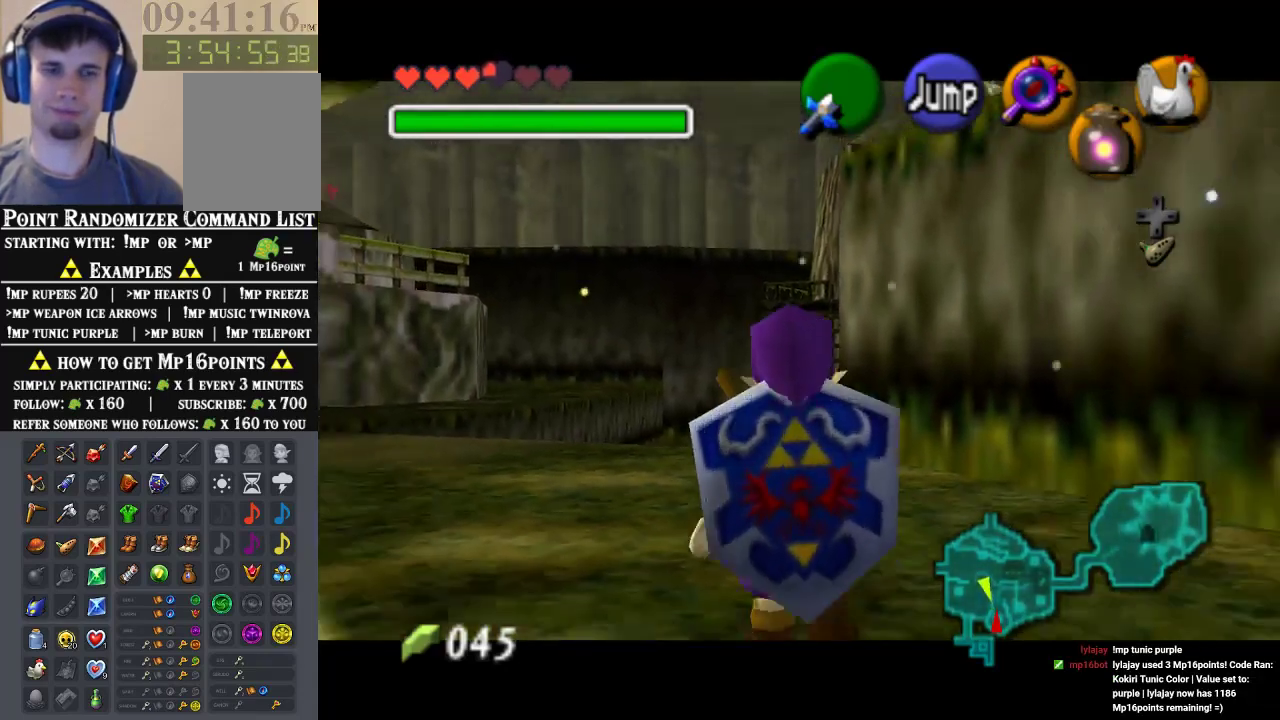
{"buttons": ["Z"], "left_stick": "down", "events": []}
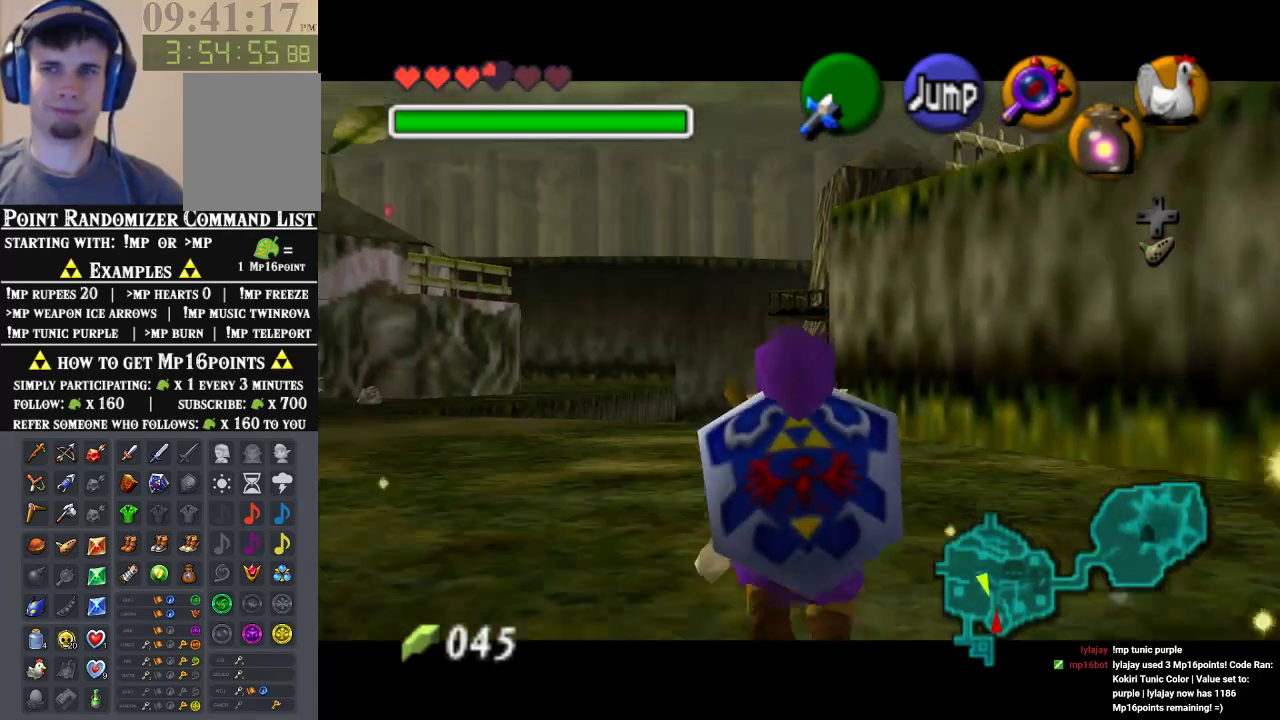
{"buttons": ["Z"], "left_stick": "down", "events": []}
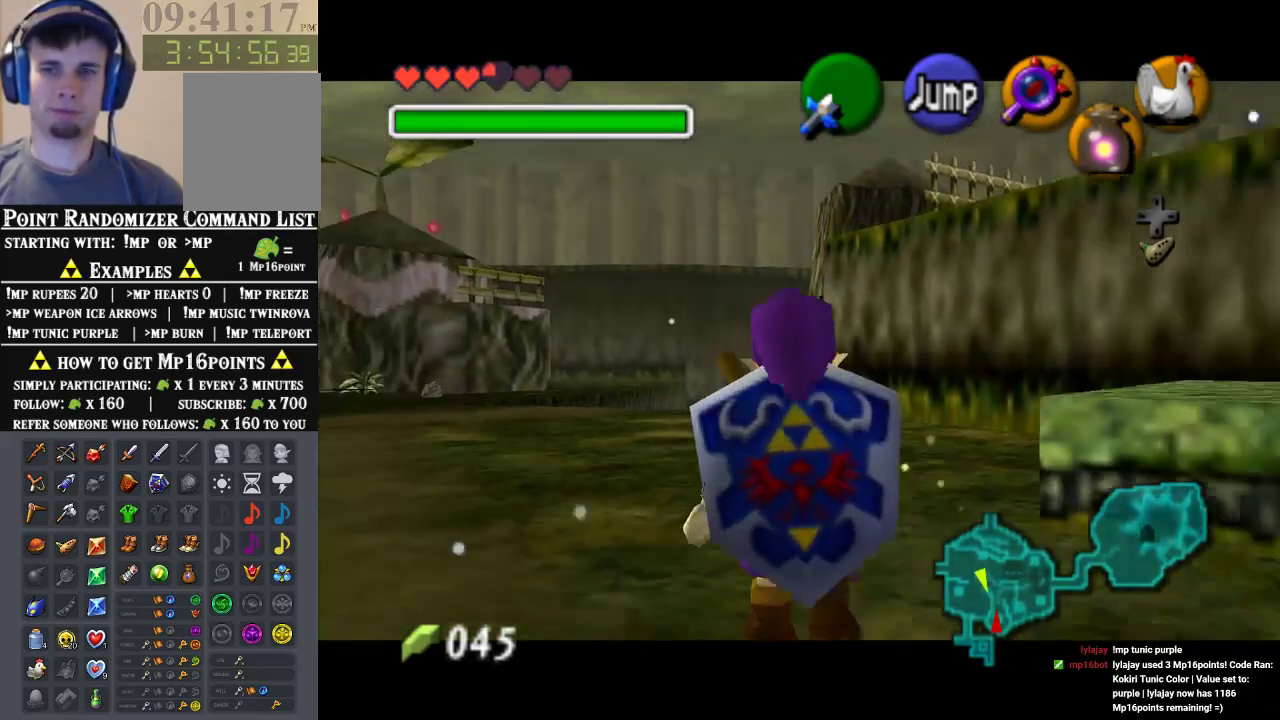
{"buttons": ["Z"], "left_stick": "down", "events": []}
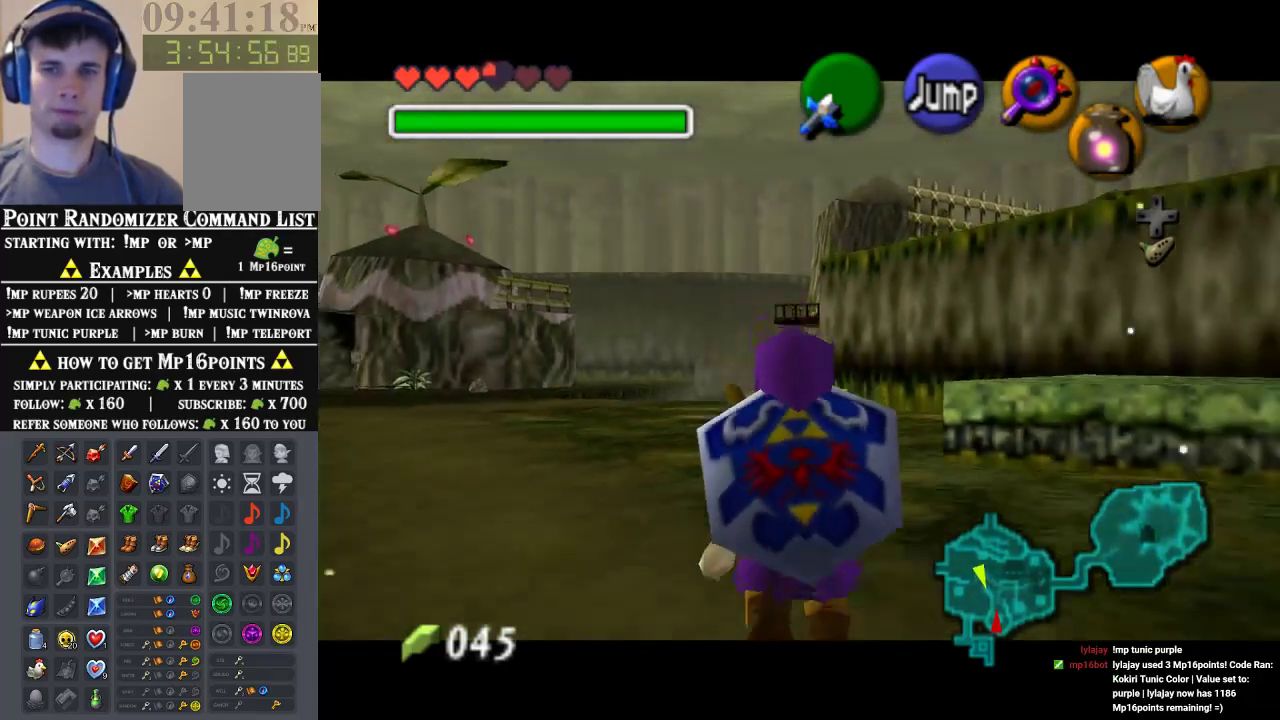
{"buttons": ["Z"], "left_stick": "down", "events": []}
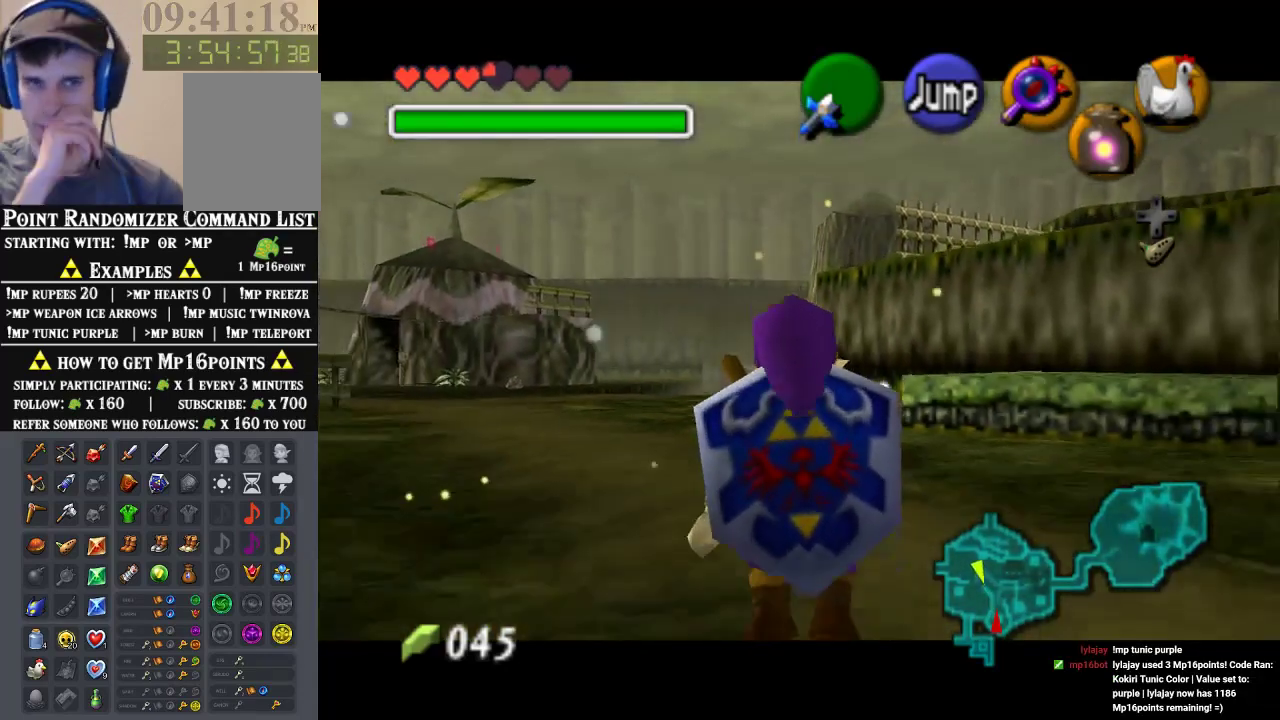
{"buttons": ["Z"], "left_stick": "down", "events": []}
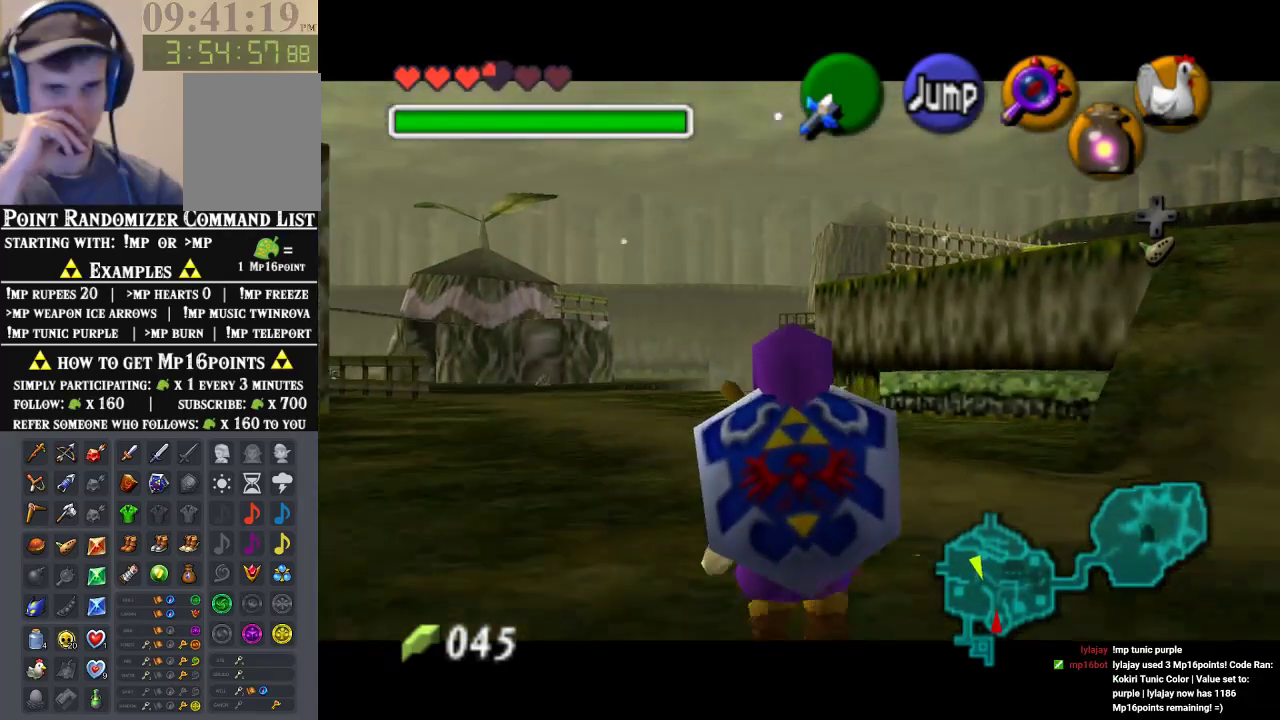
{"buttons": ["Z"], "left_stick": "down", "events": []}
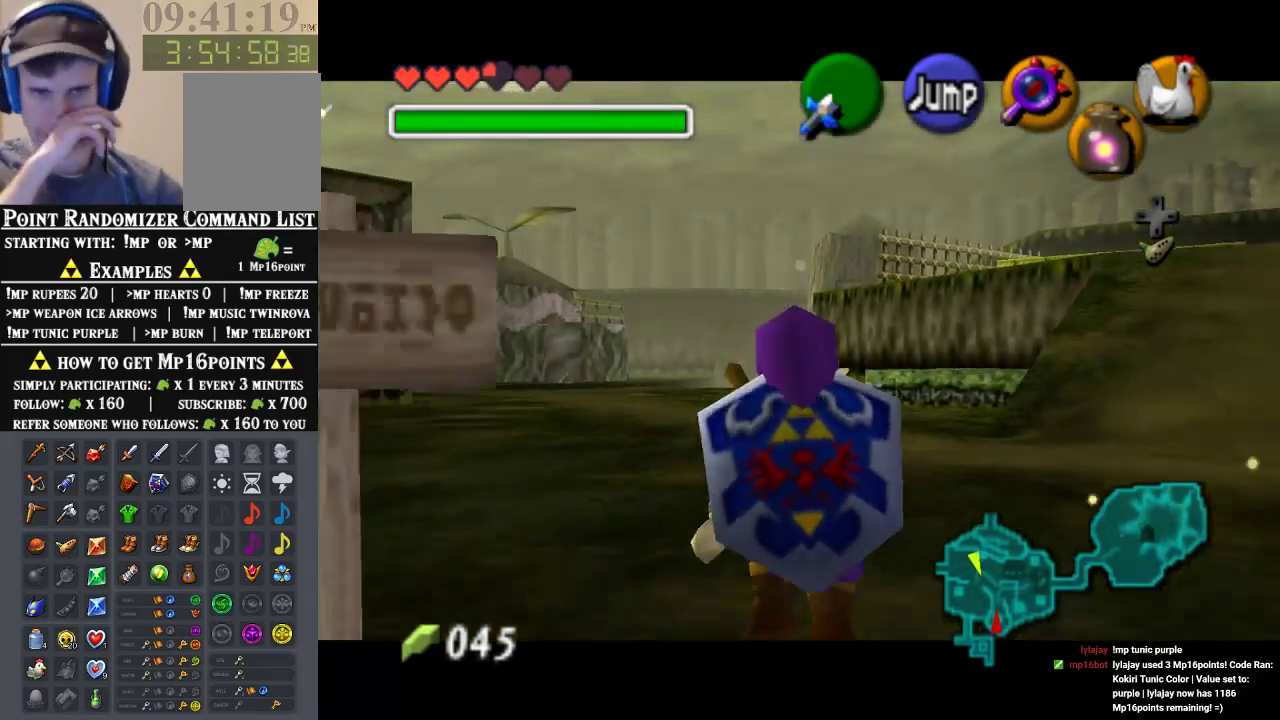
{"buttons": ["Z"], "left_stick": "down", "events": []}
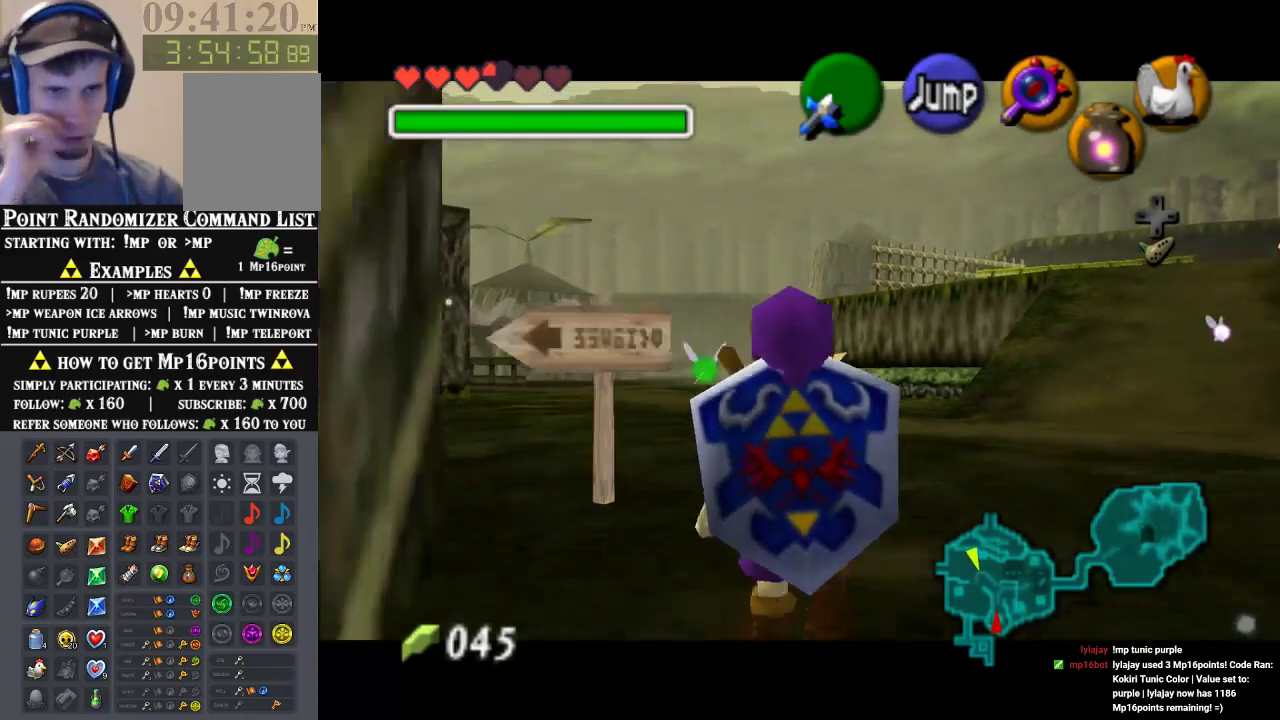
{"buttons": [], "left_stick": "down-left", "events": [[100, "Z", "up"], [300, "left_stick", "down-left"]]}
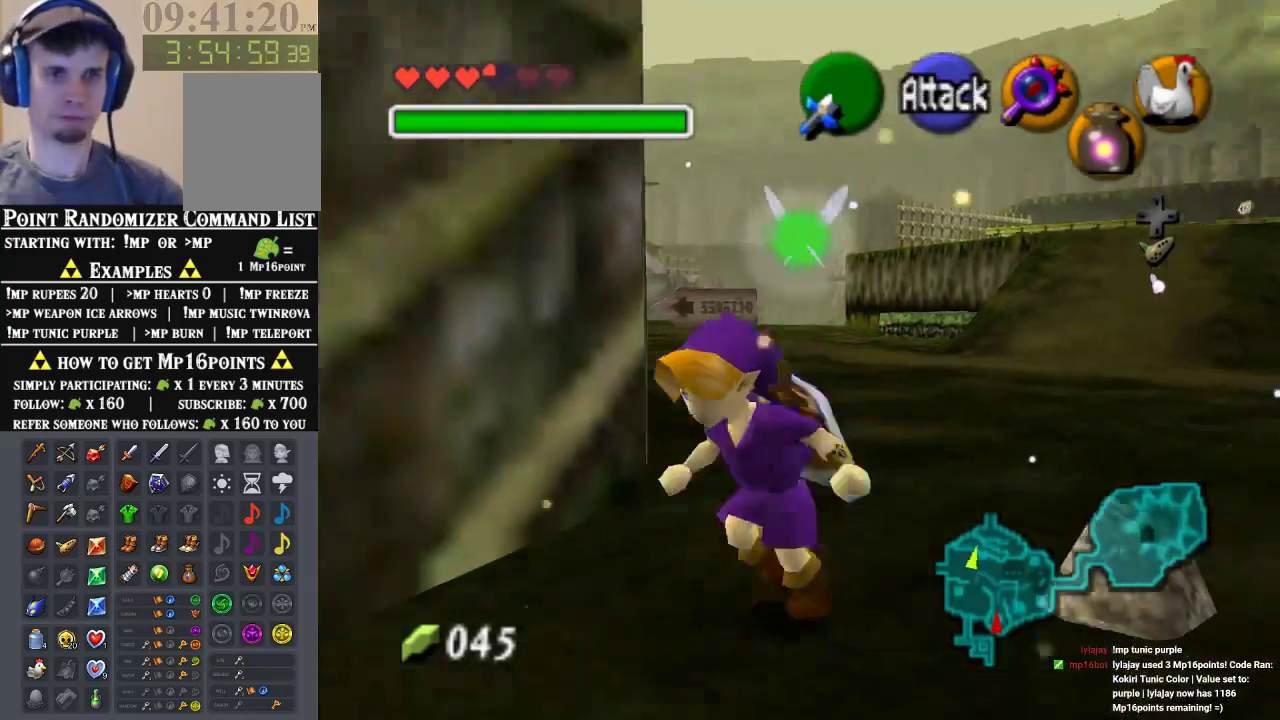
{"buttons": [], "left_stick": "down-left", "events": []}
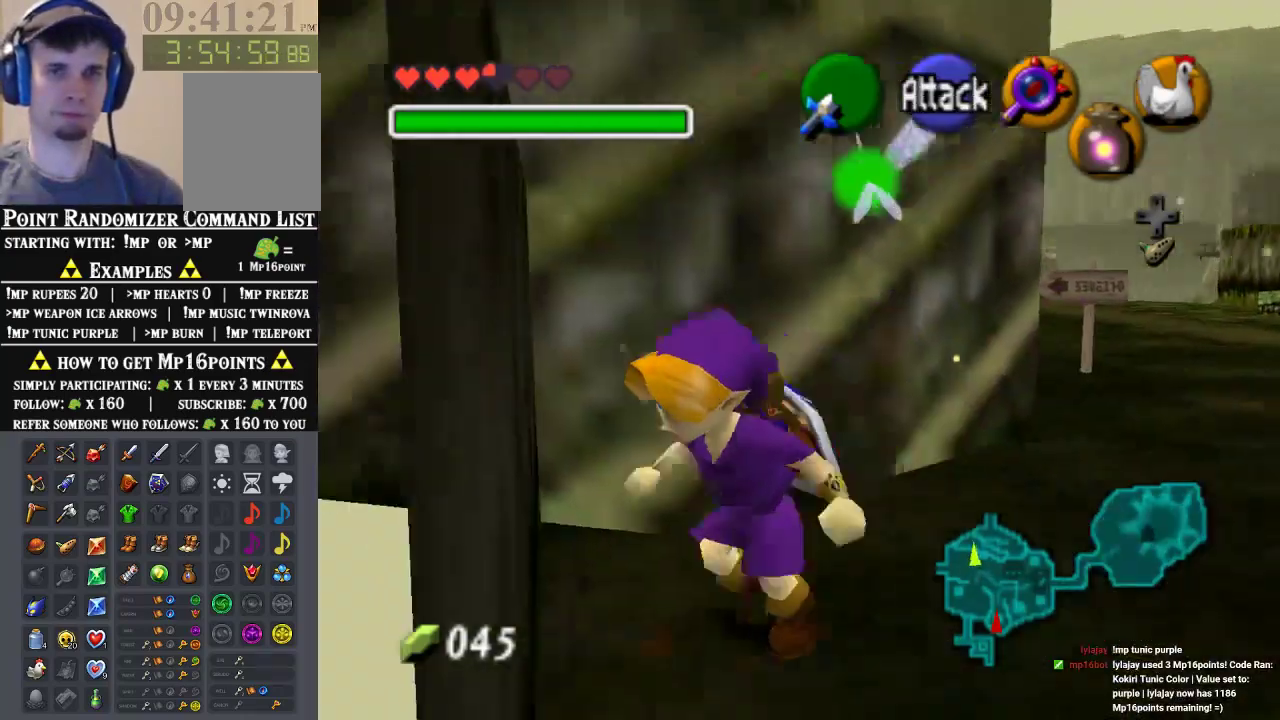
{"buttons": ["Z"], "left_stick": "left", "events": [[167, "left_stick", "left"], [467, "Z", "down"]]}
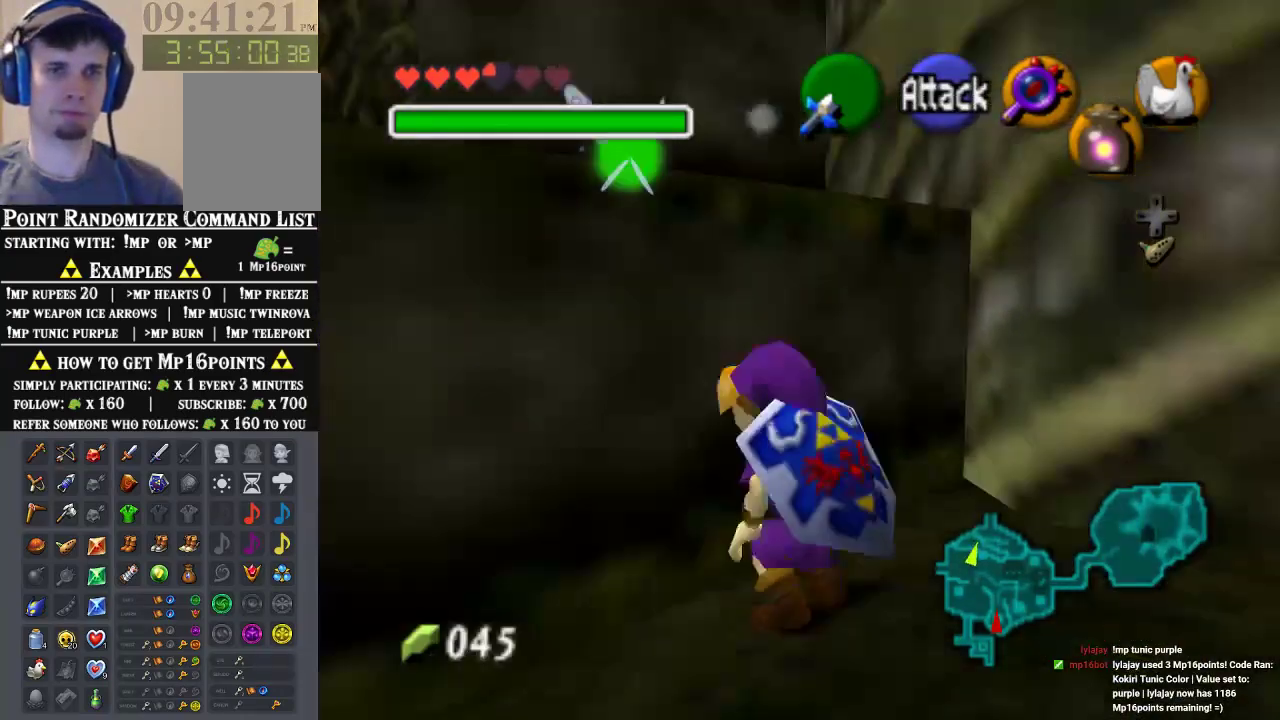
{"buttons": [], "left_stick": "up", "events": [[33, "left_stick", "up-left"], [133, "left_stick", "up"], [500, "Z", "up"]]}
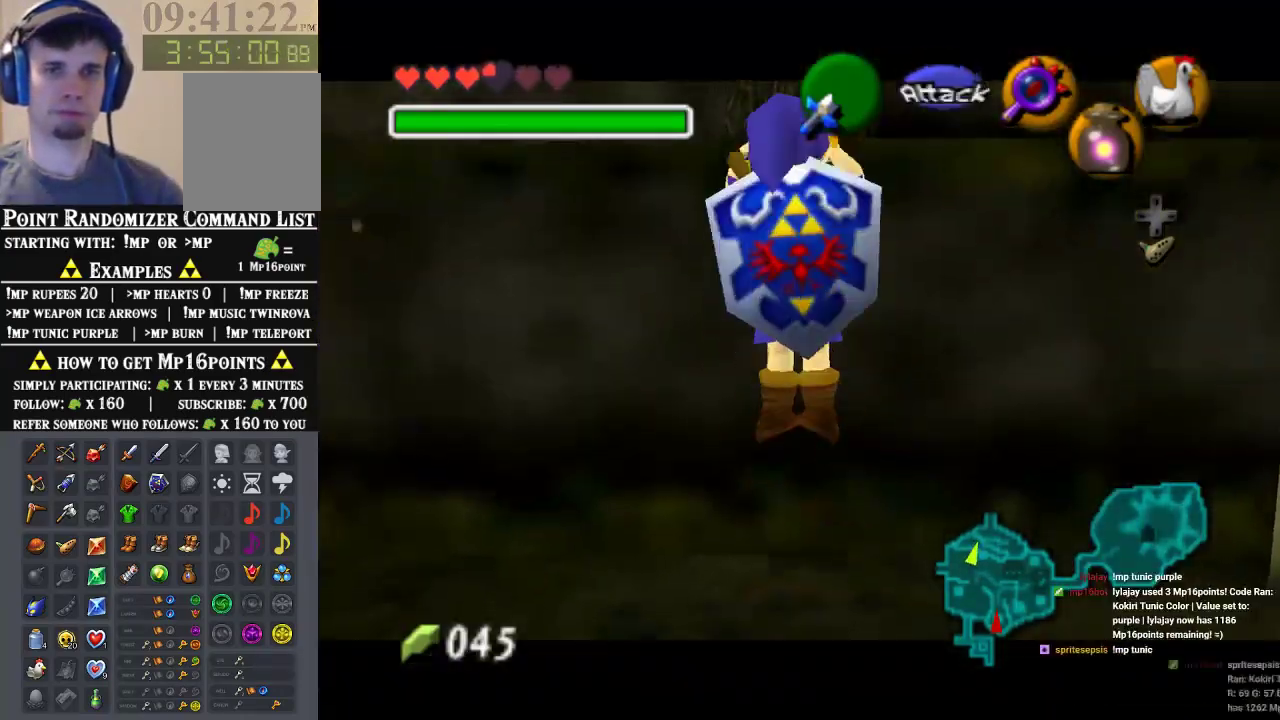
{"buttons": [], "left_stick": "up", "events": []}
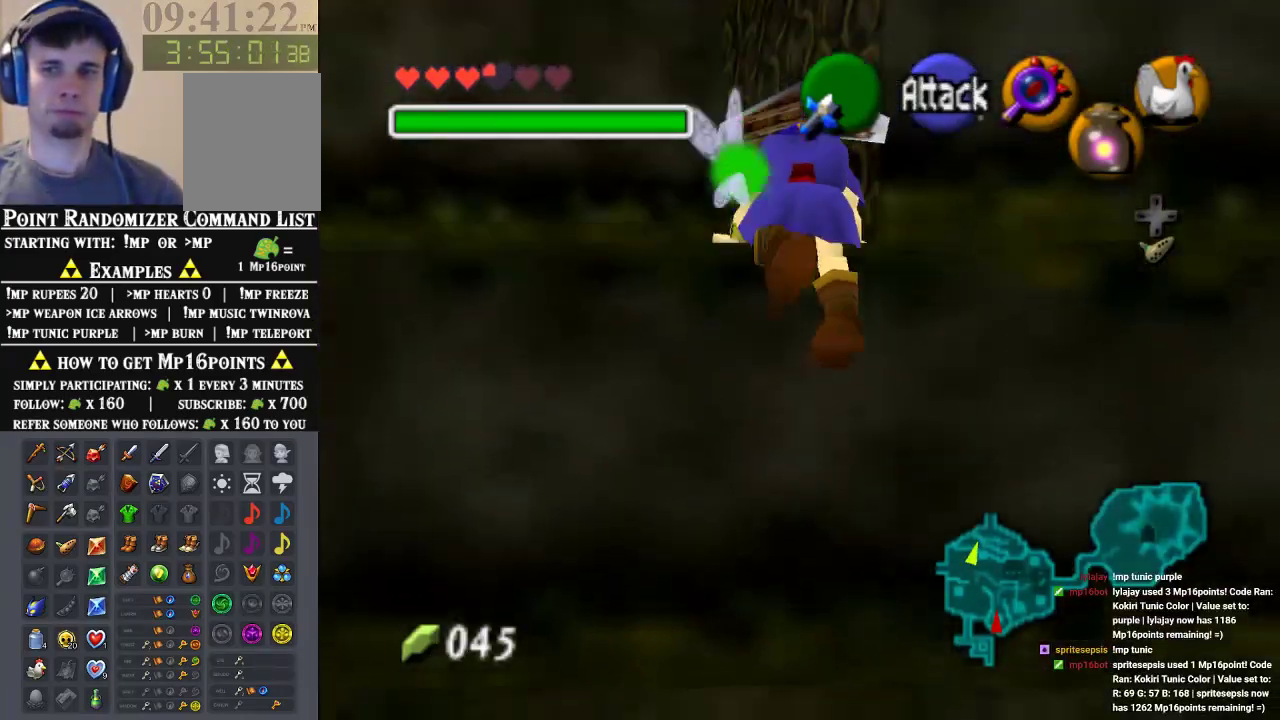
{"buttons": [], "left_stick": "up", "events": []}
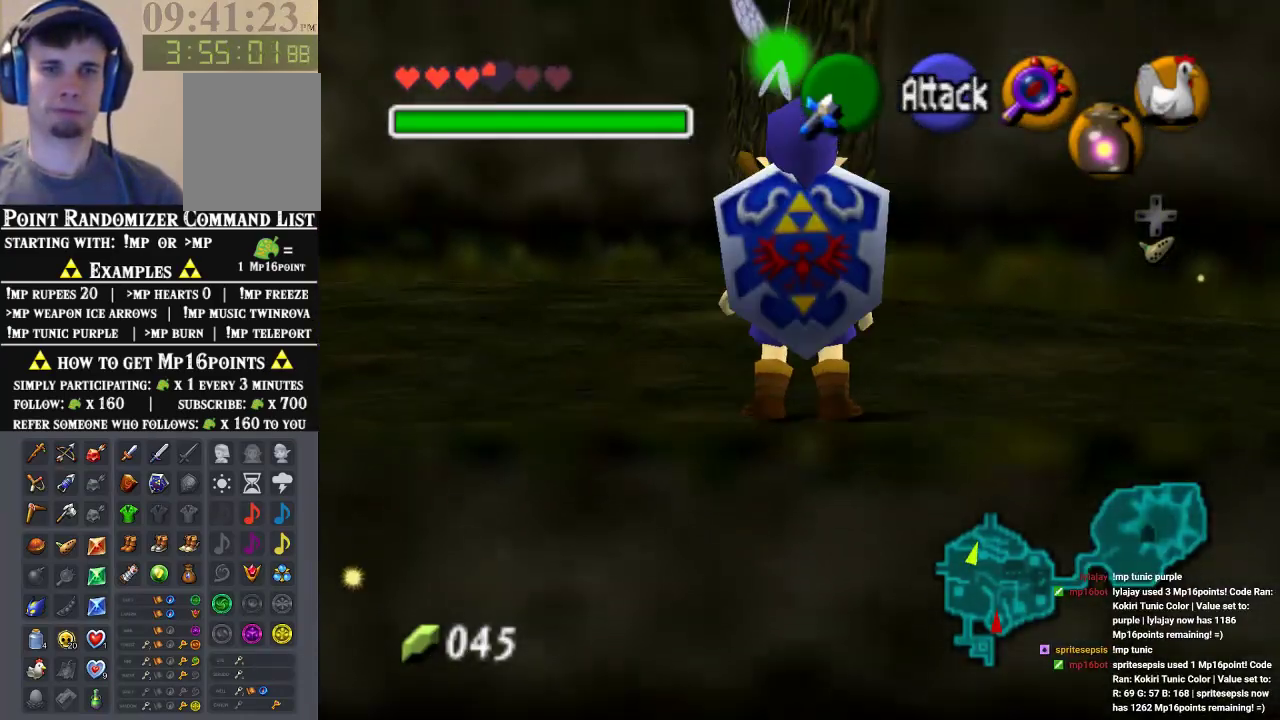
{"buttons": [], "left_stick": "up", "events": [[167, "A", "down"], [367, "A", "up"]]}
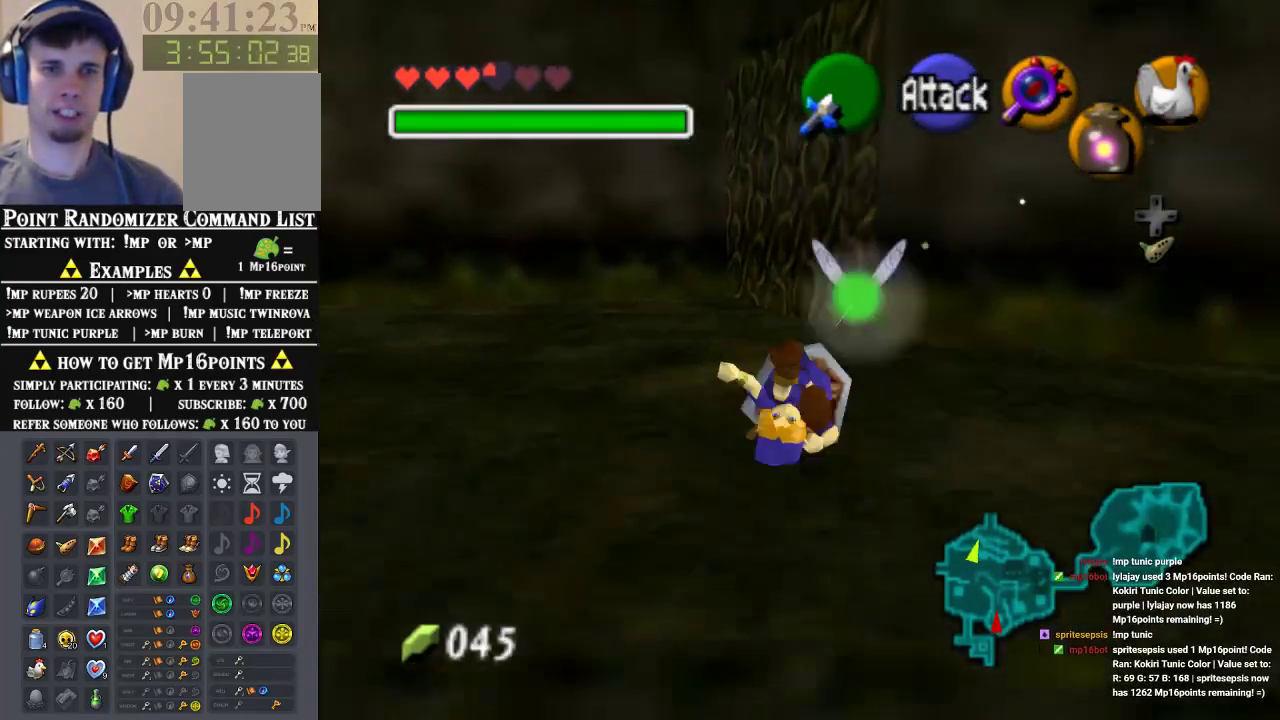
{"buttons": [], "left_stick": "up", "events": []}
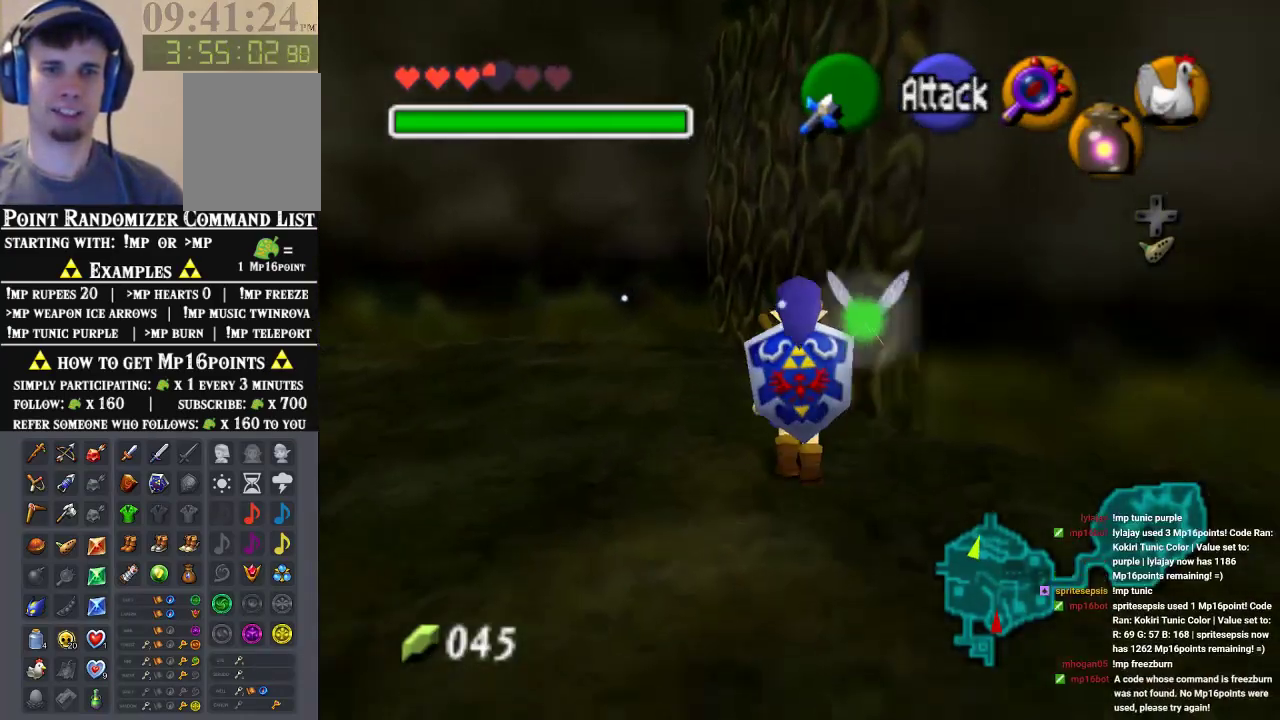
{"buttons": ["Z"], "left_stick": "up-right", "events": [[33, "left_stick", "up-right"], [500, "Z", "down"]]}
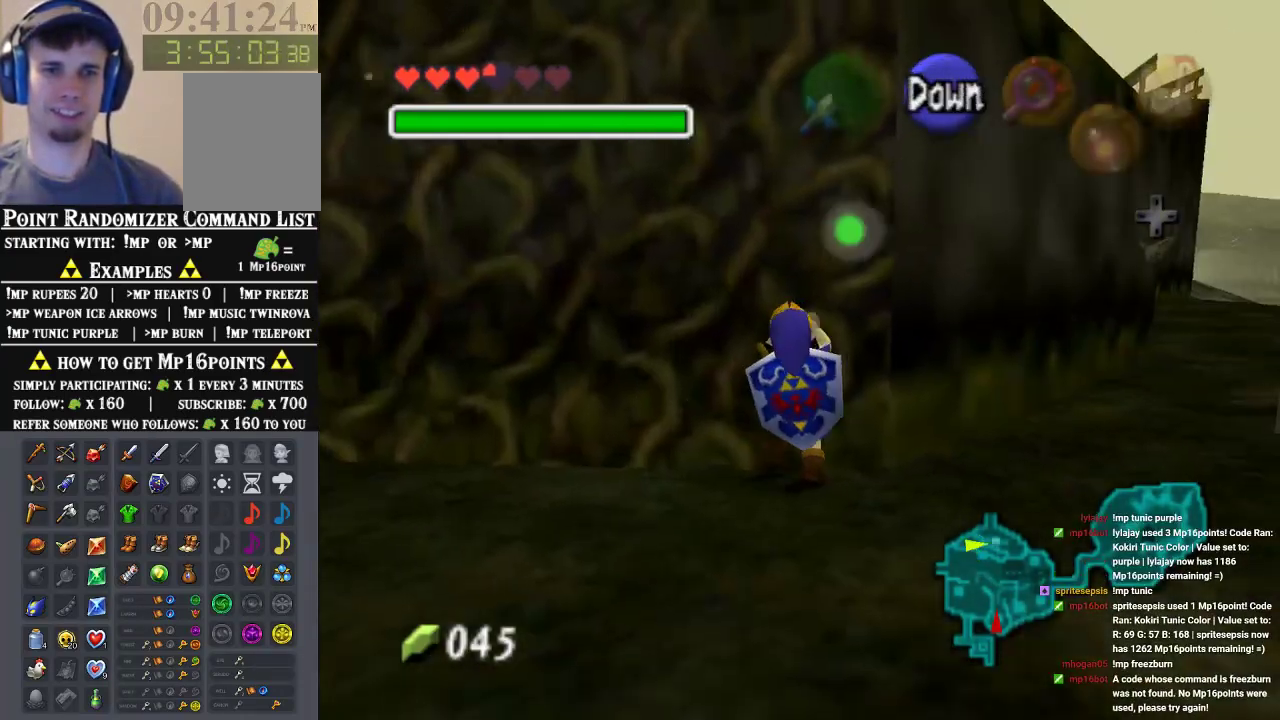
{"buttons": [], "left_stick": "up", "events": [[33, "left_stick", "up"], [167, "Z", "up"]]}
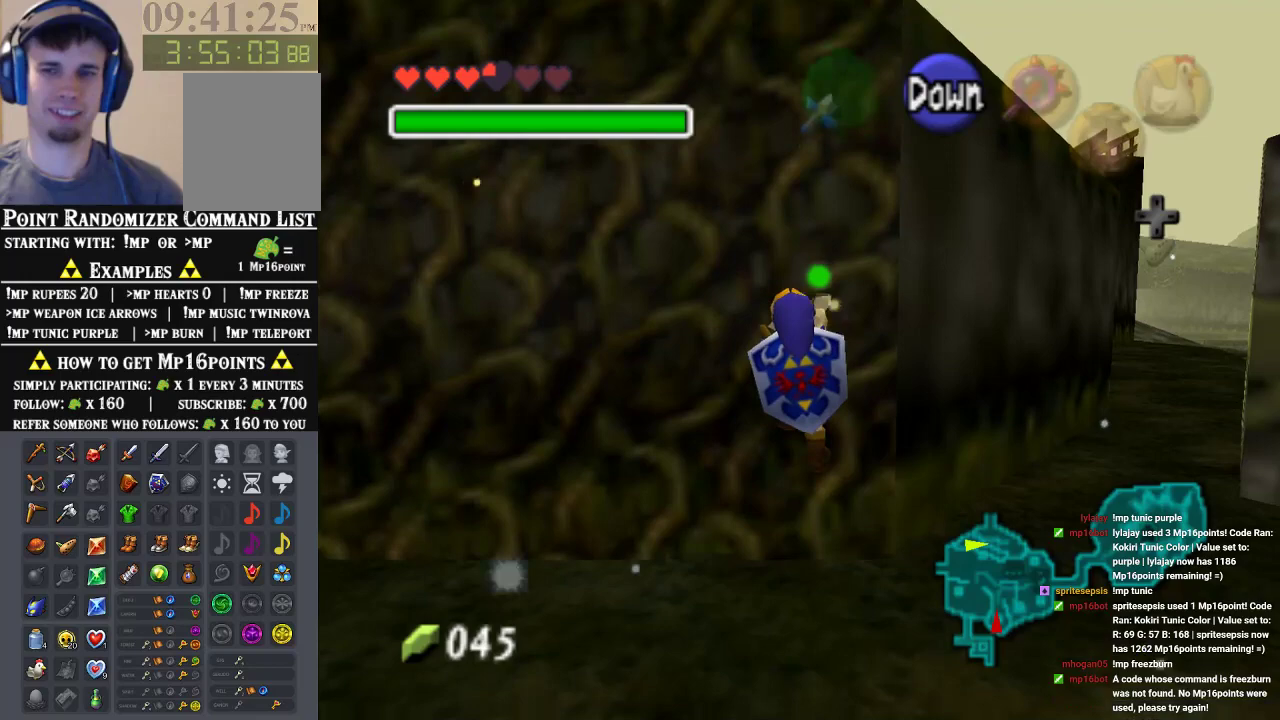
{"buttons": [], "left_stick": "up", "events": [[200, "Z", "down"], [367, "Z", "up"]]}